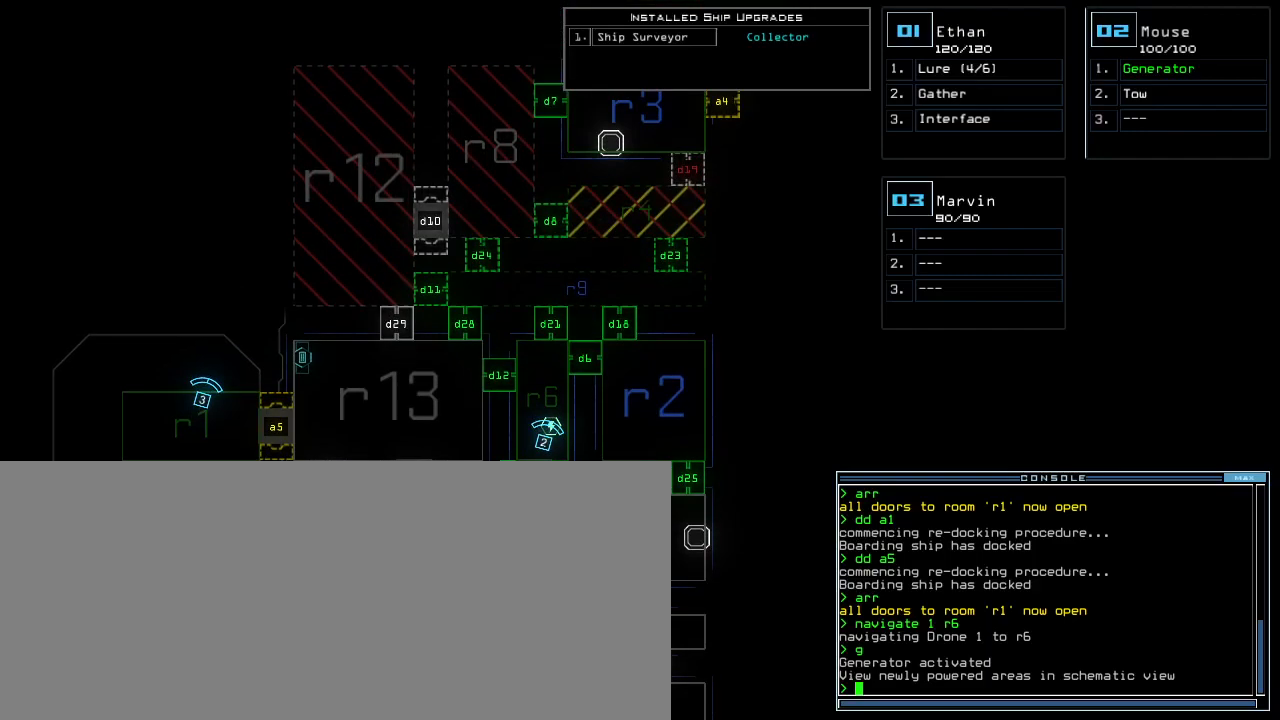
Gameplay with keyboard; each line is a JSON object with the keys held at the frame after it. "events" lists presses ("down") and releases ("up") of ".", "0", "1", "2", "3", "4", "5", "6", "7", "8", "9", "a", "b", "backspace", "c", "caps_lock", "comma", "ctrl_l", "ctrl_r", "d", "down", "e", "equals", "escape", "f", "g", "h", "i", "j", "k", "l", "left", "m", "minus", "n", "o", "p", "q", "quote", "r", "return", "right", "s", "semicolon", "shift_l", "shift_r", "space", "t", "tab", "tilde", "u", "up", "v", "w", "x", "y" and "z" between this image and that frame as [ms after this image, input, new state], when the widget could be followed in between. No other keys are recorded. Mouse input is not recorded.
{"keys": ["down"], "events": [[200, "down", "down"]]}
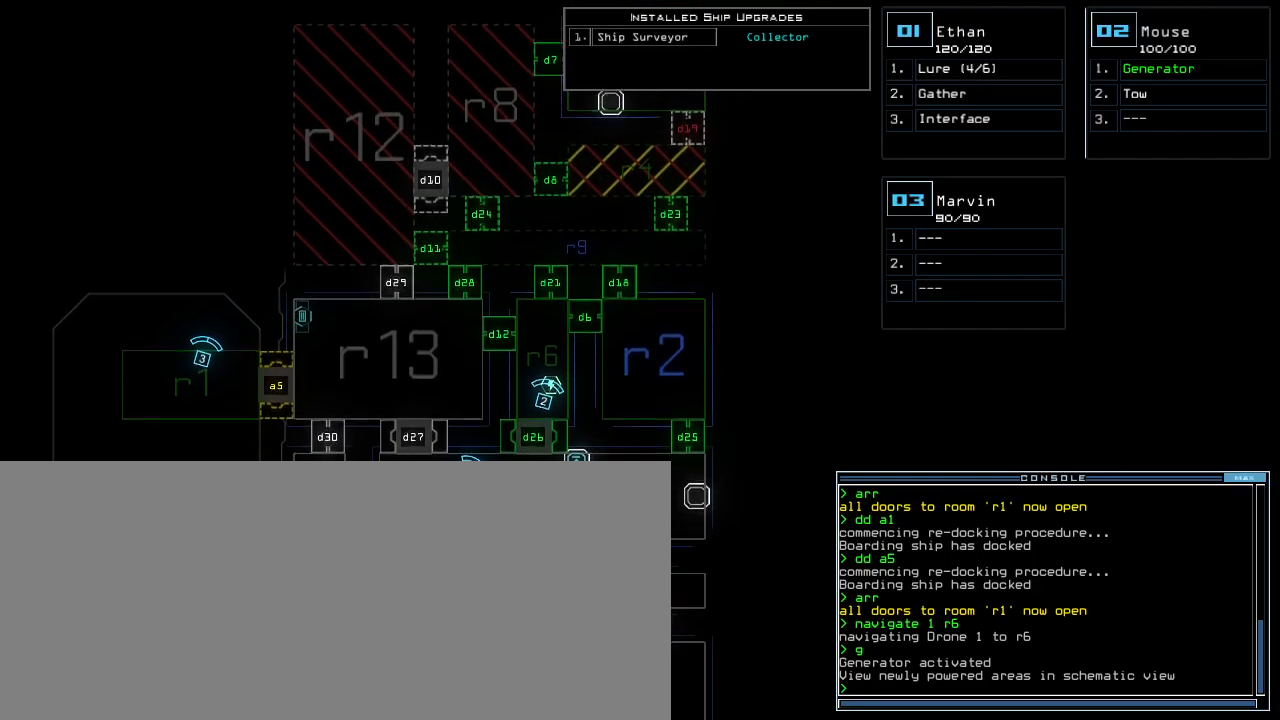
{"keys": [], "events": [[367, "down", "up"]]}
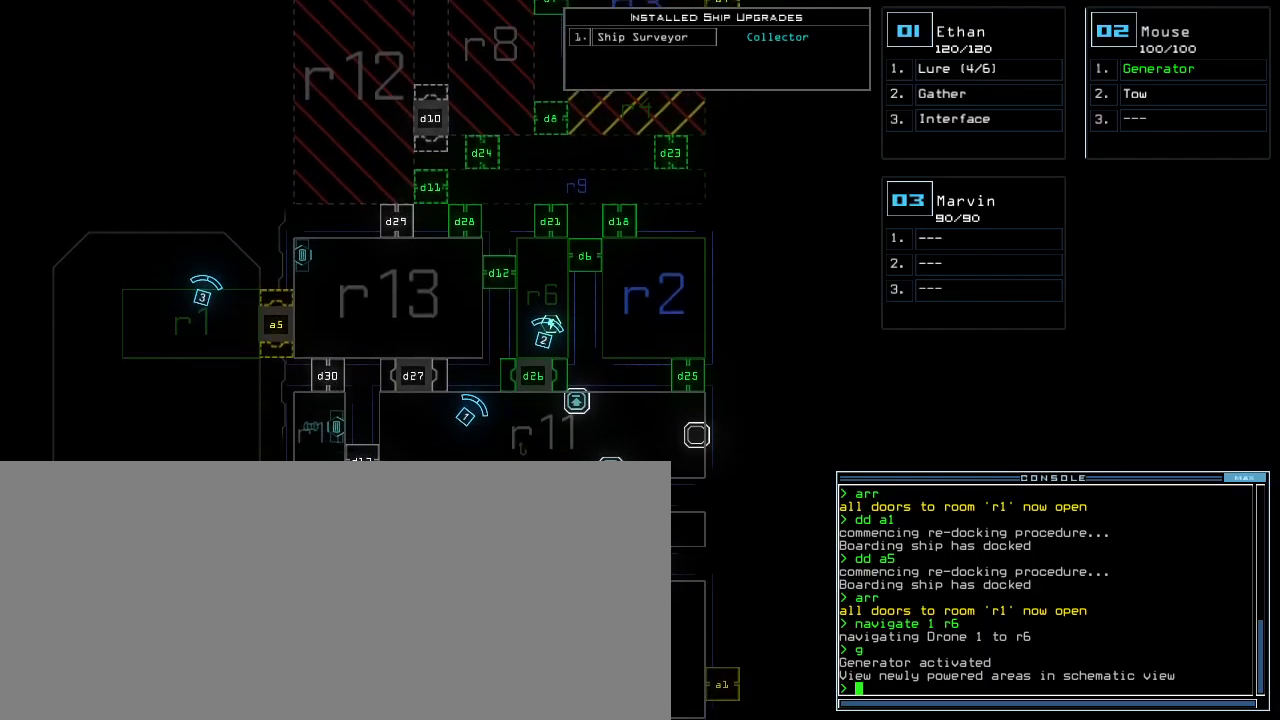
{"keys": [], "events": []}
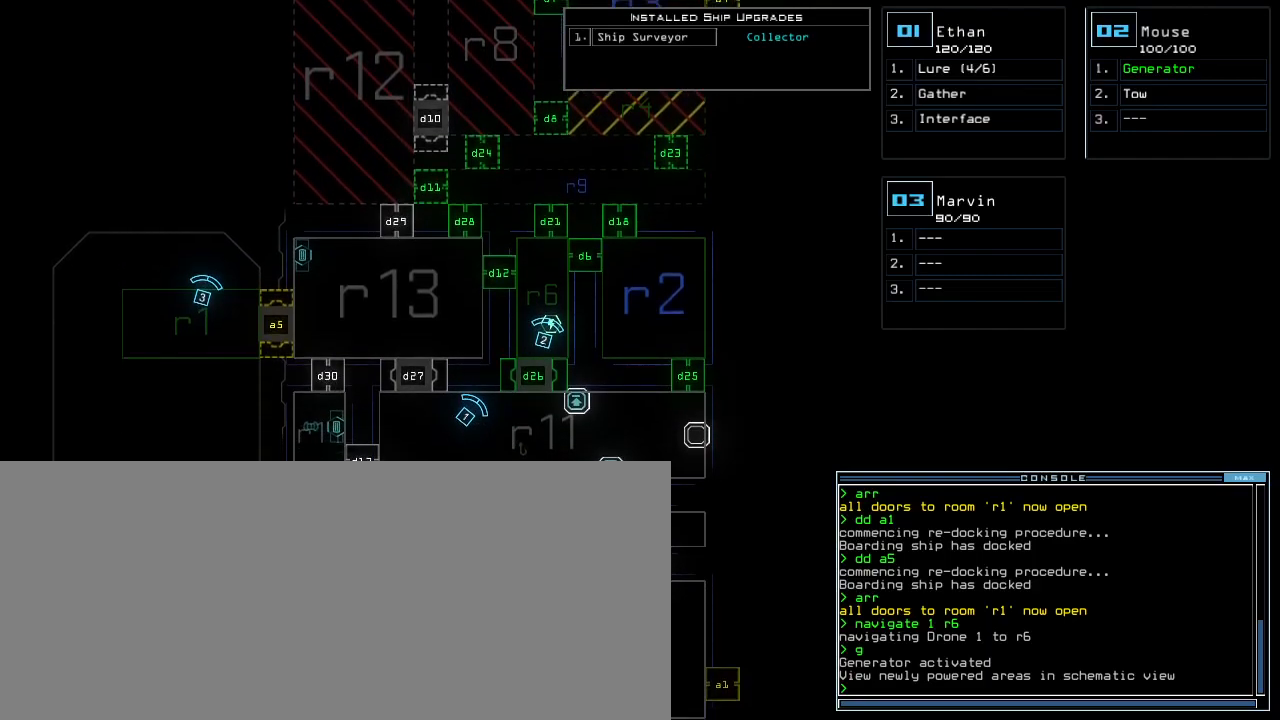
{"keys": [], "events": []}
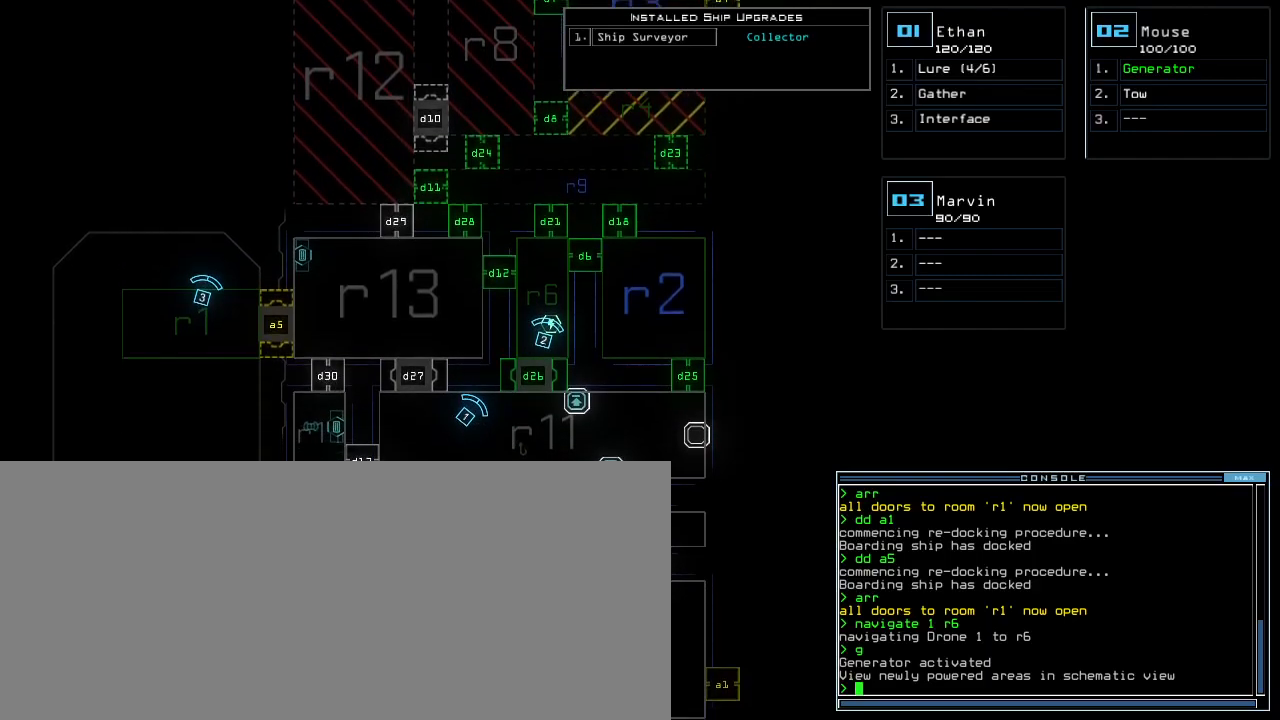
{"keys": [], "events": [[100, "down", "down"], [400, "down", "up"]]}
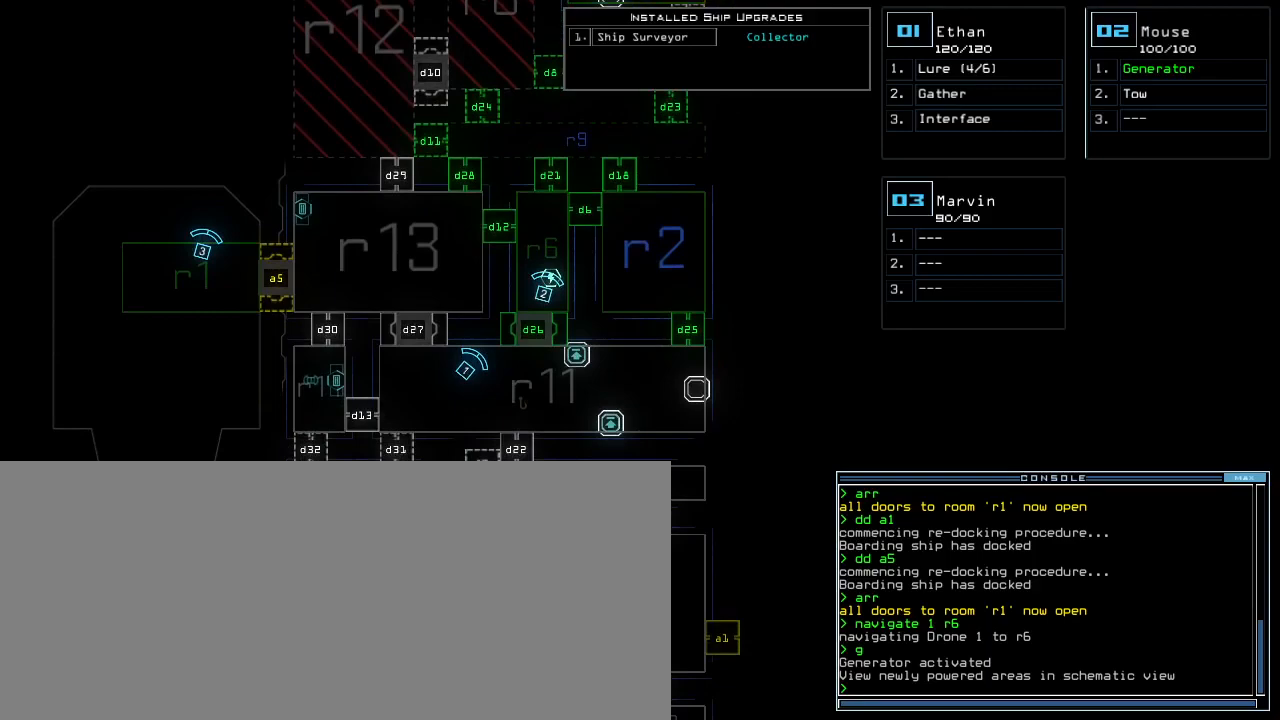
{"keys": [], "events": []}
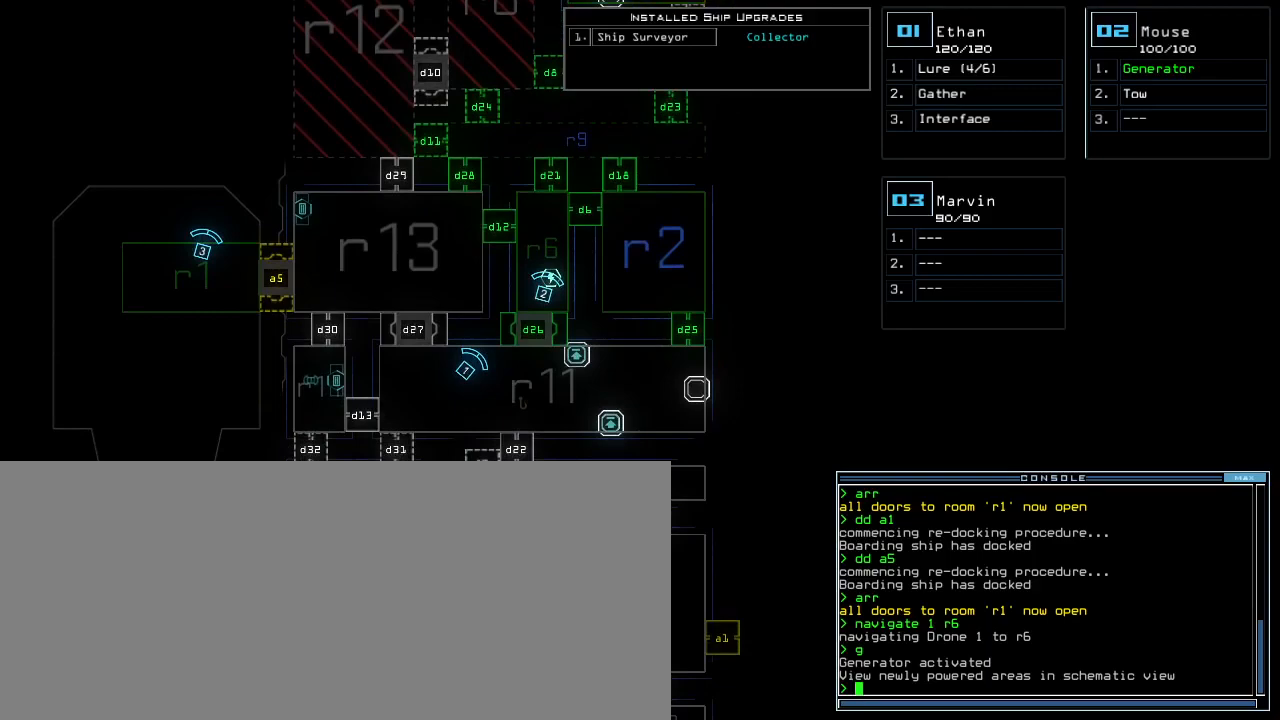
{"keys": [], "events": []}
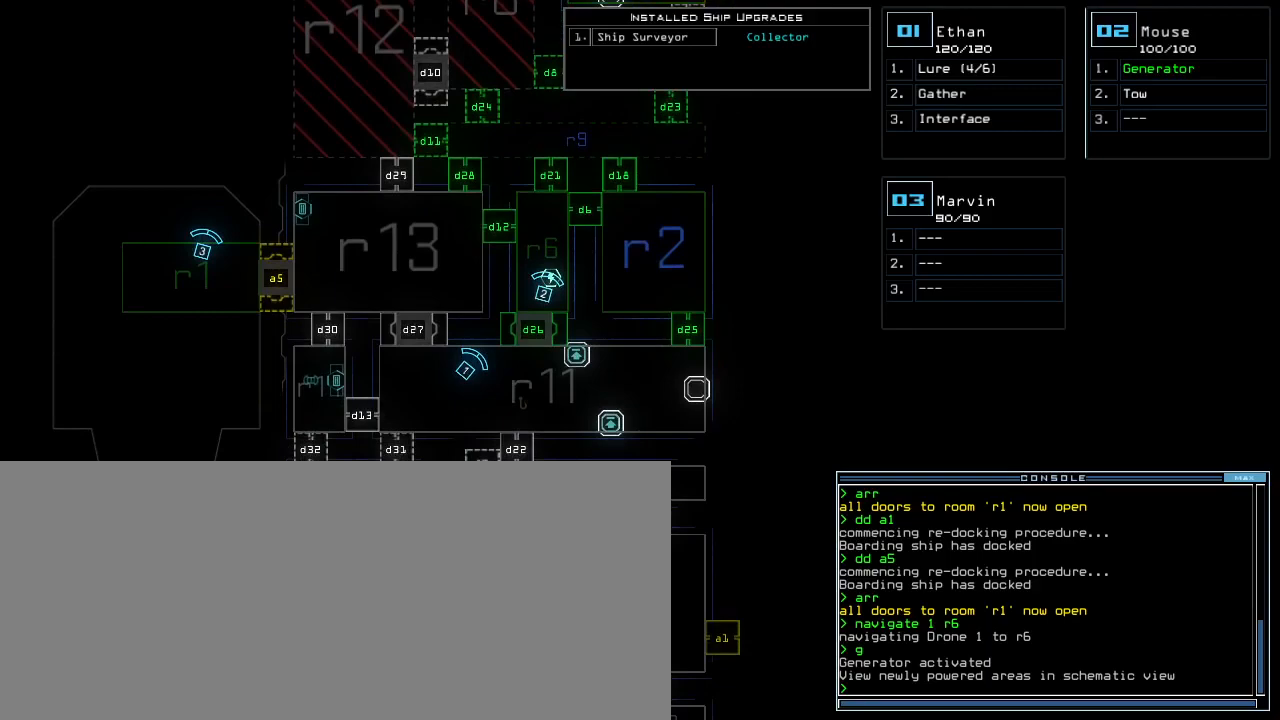
{"keys": [], "events": []}
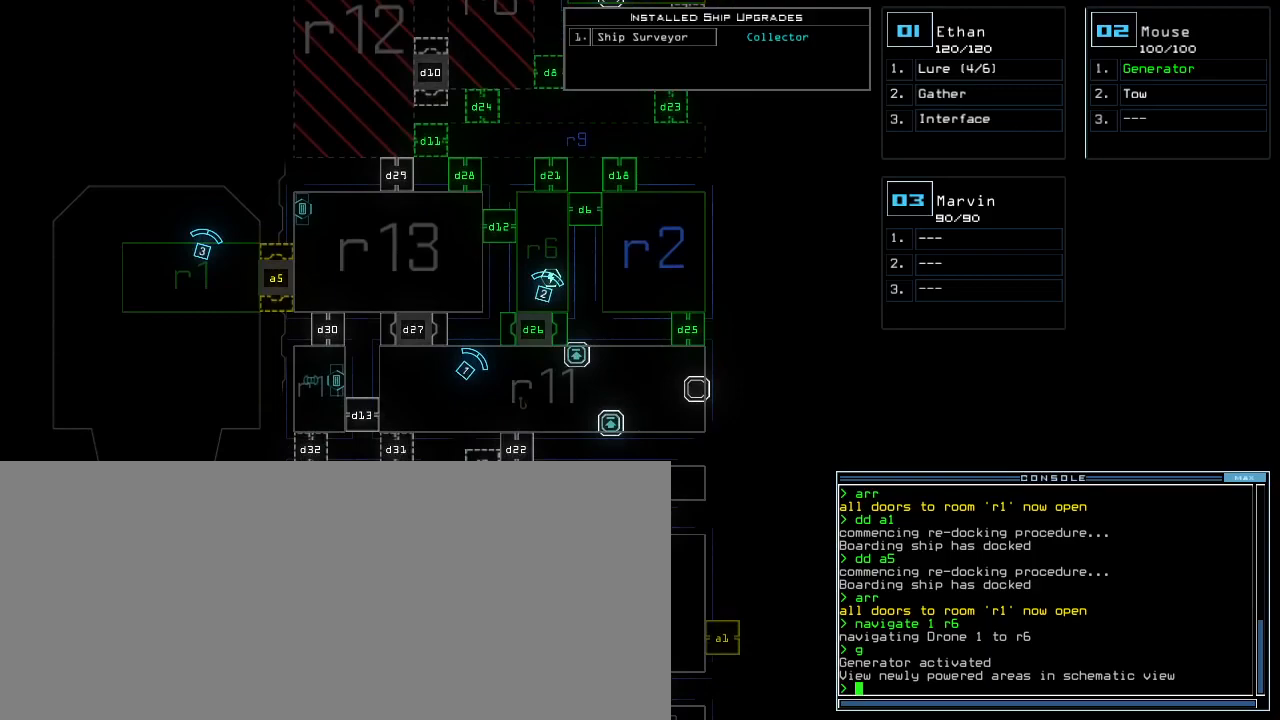
{"keys": ["up"], "events": [[50, "up", "down"]]}
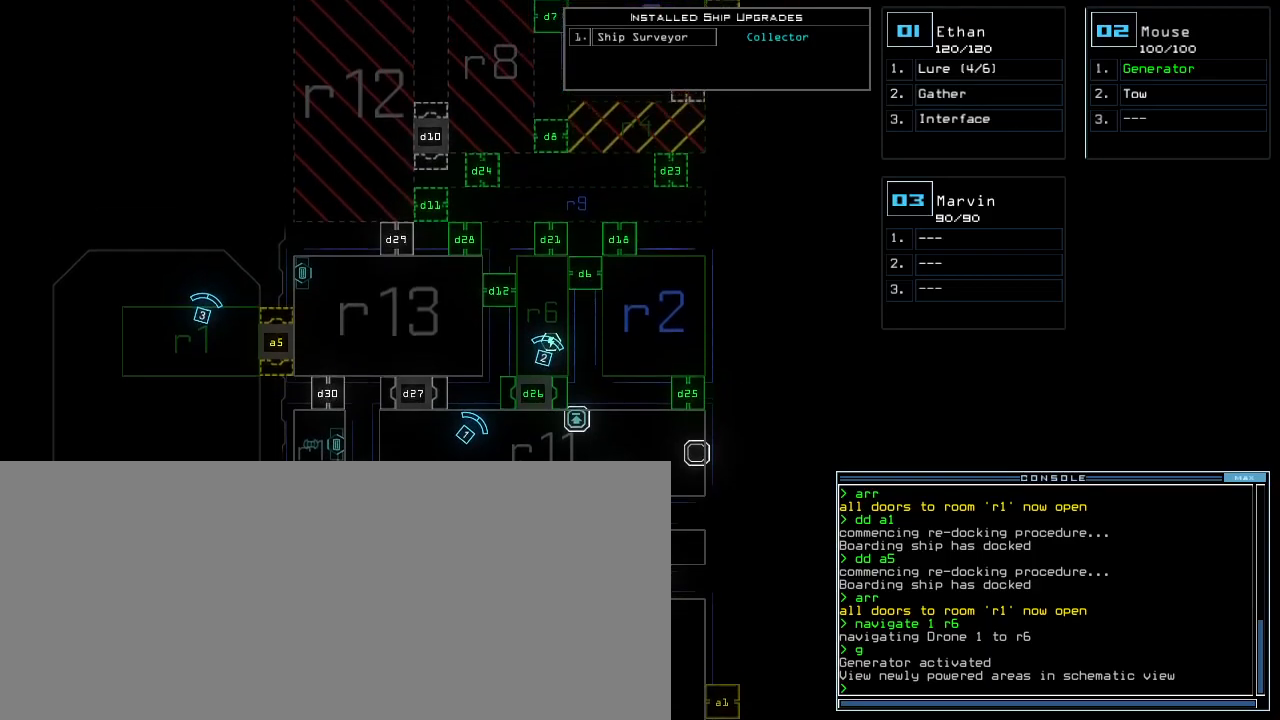
{"keys": [], "events": [[17, "up", "up"]]}
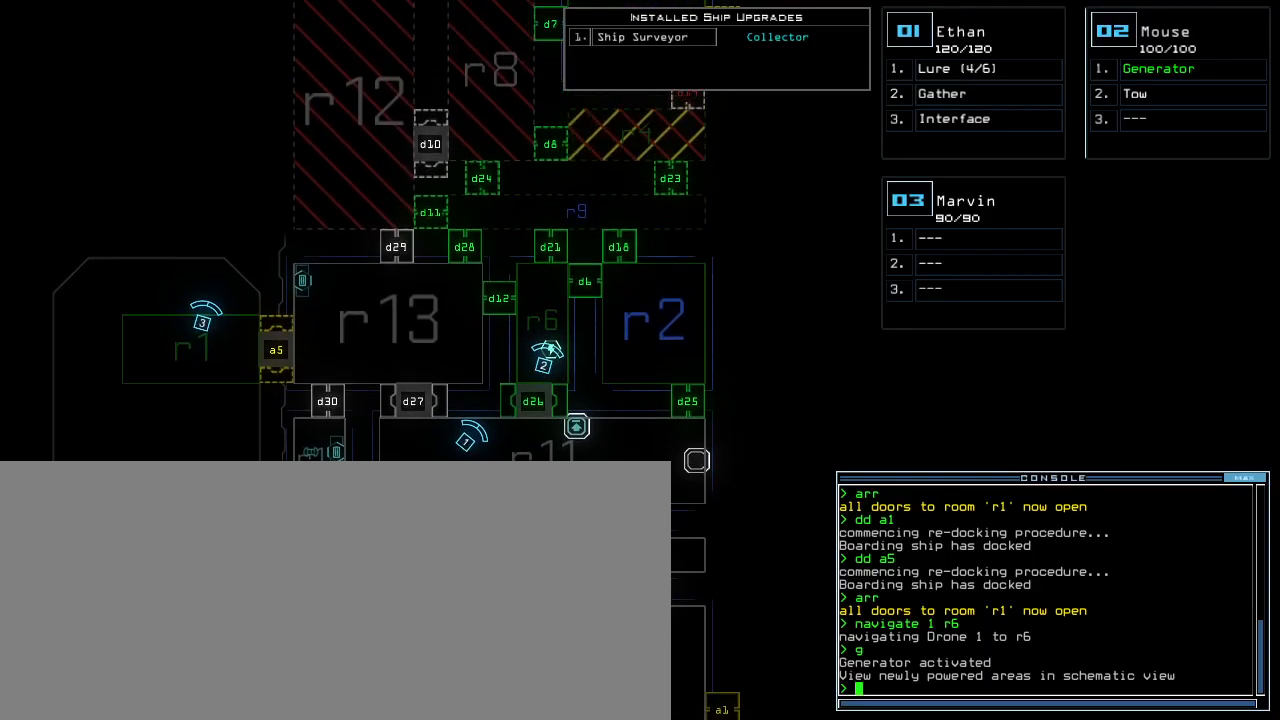
{"keys": [], "events": []}
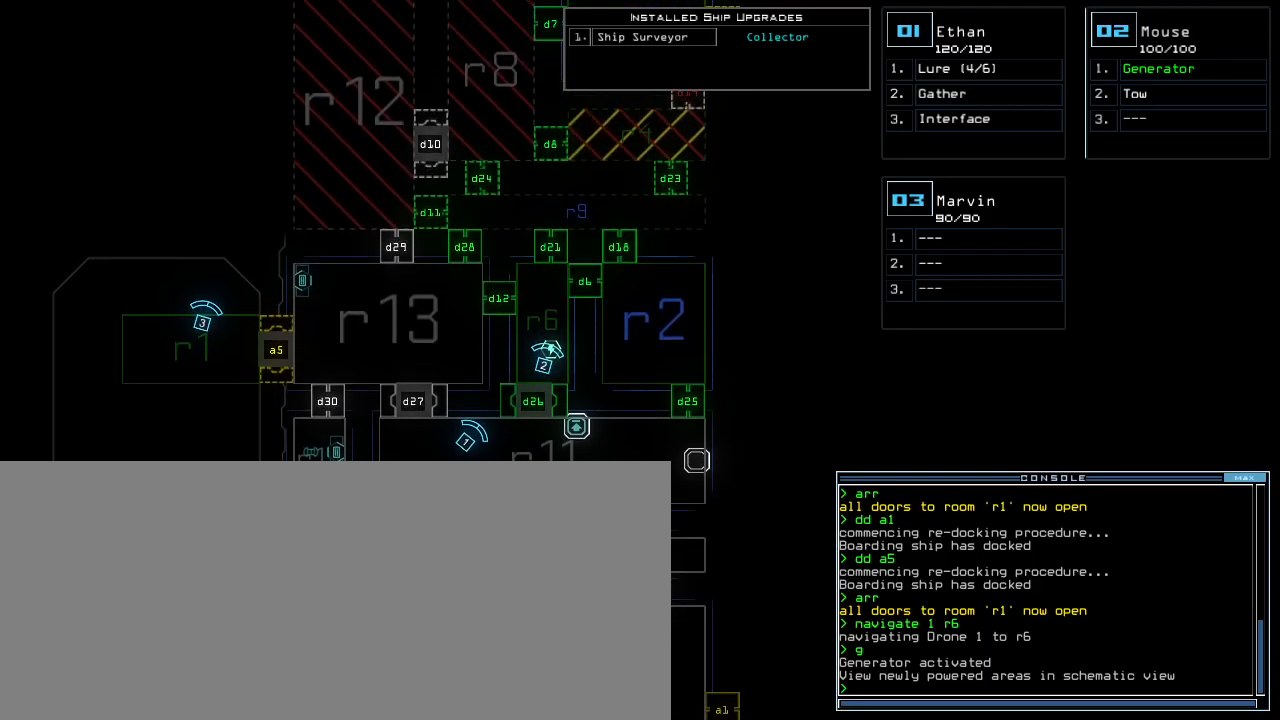
{"keys": [], "events": []}
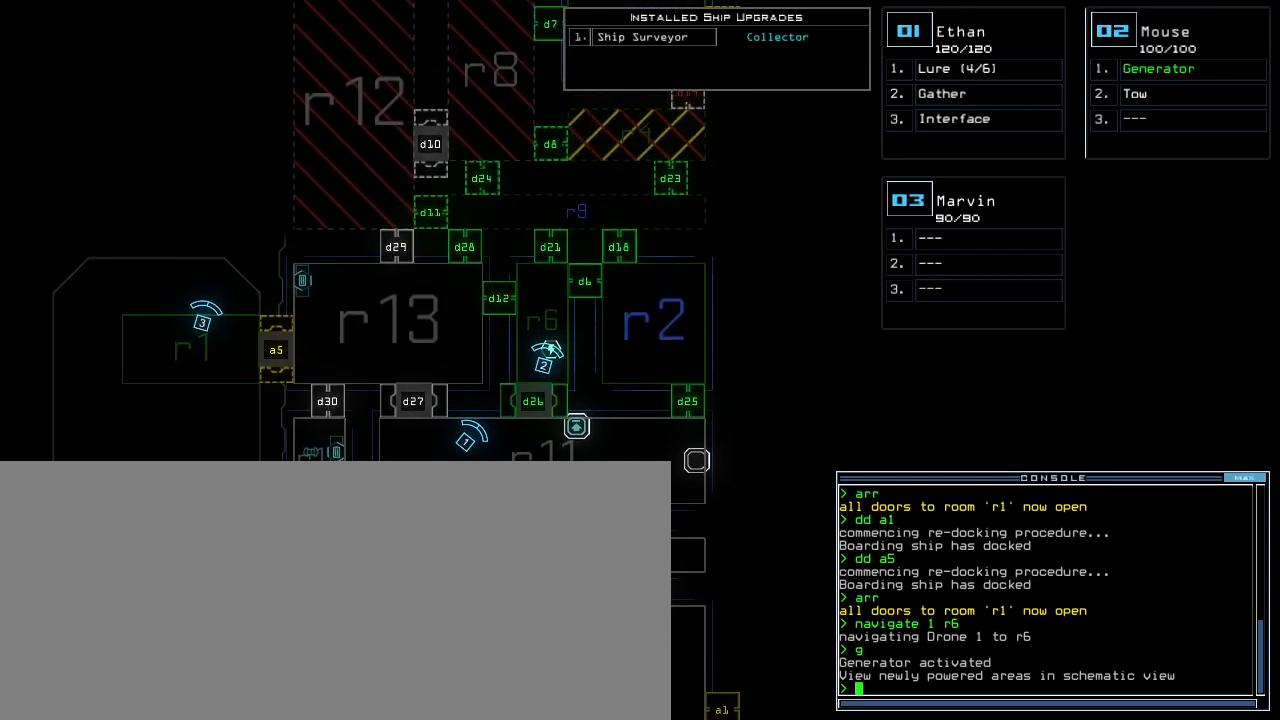
{"keys": [], "events": []}
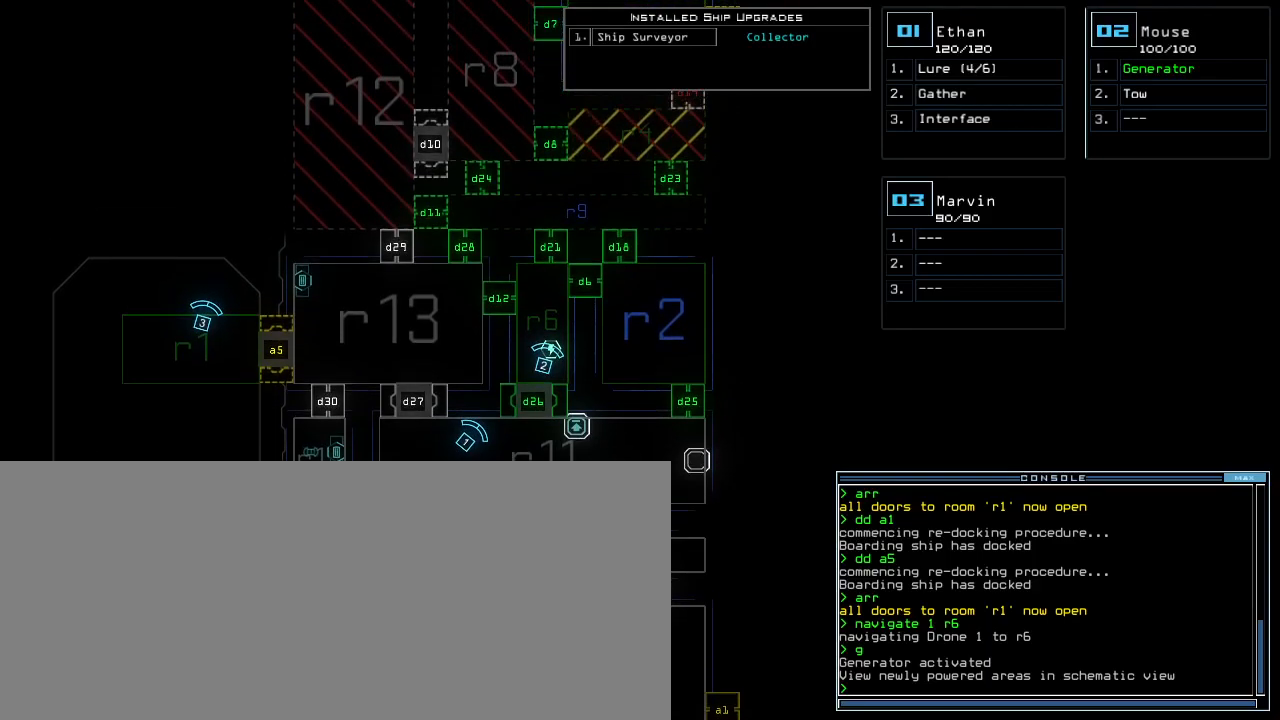
{"keys": [], "events": []}
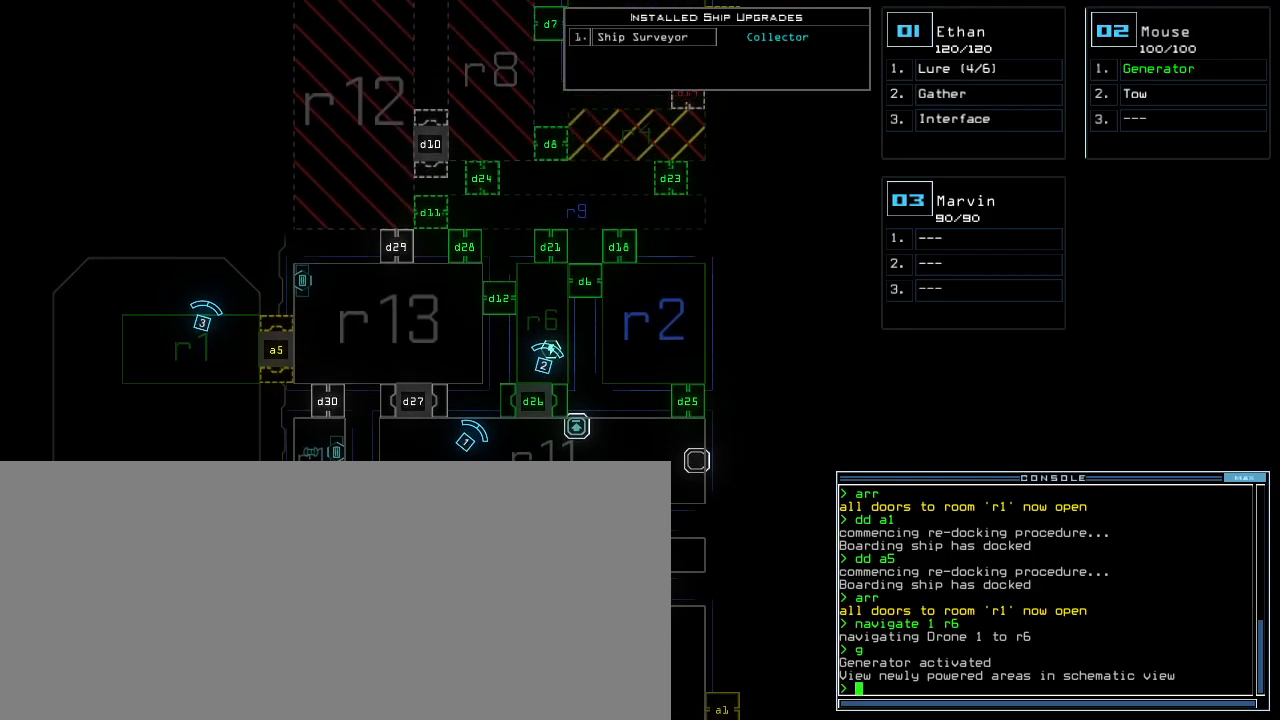
{"keys": [], "events": []}
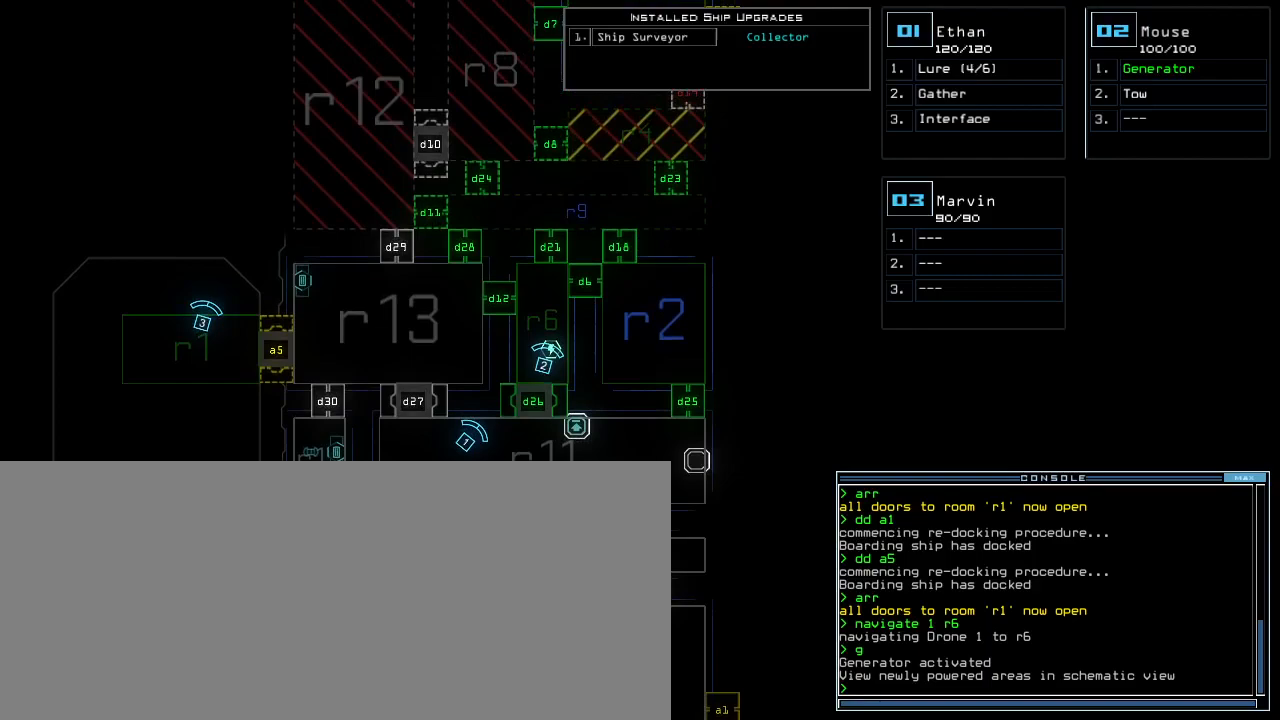
{"keys": [], "events": []}
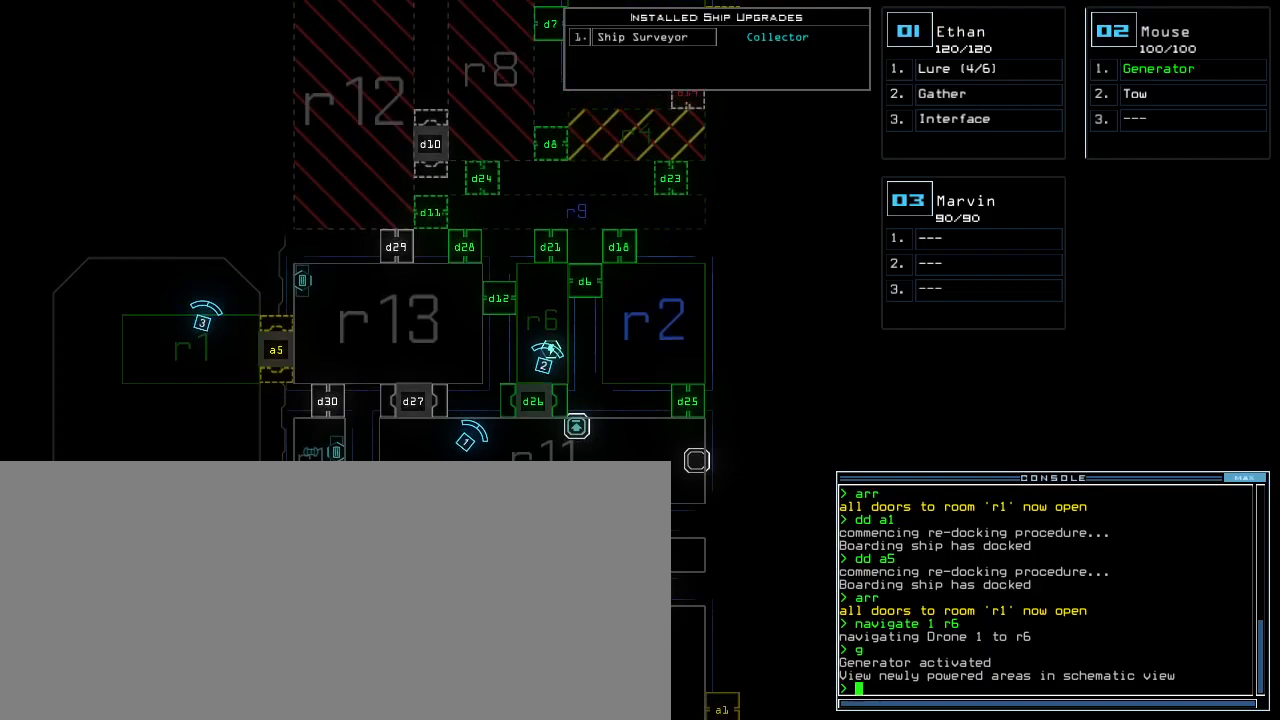
{"keys": [], "events": []}